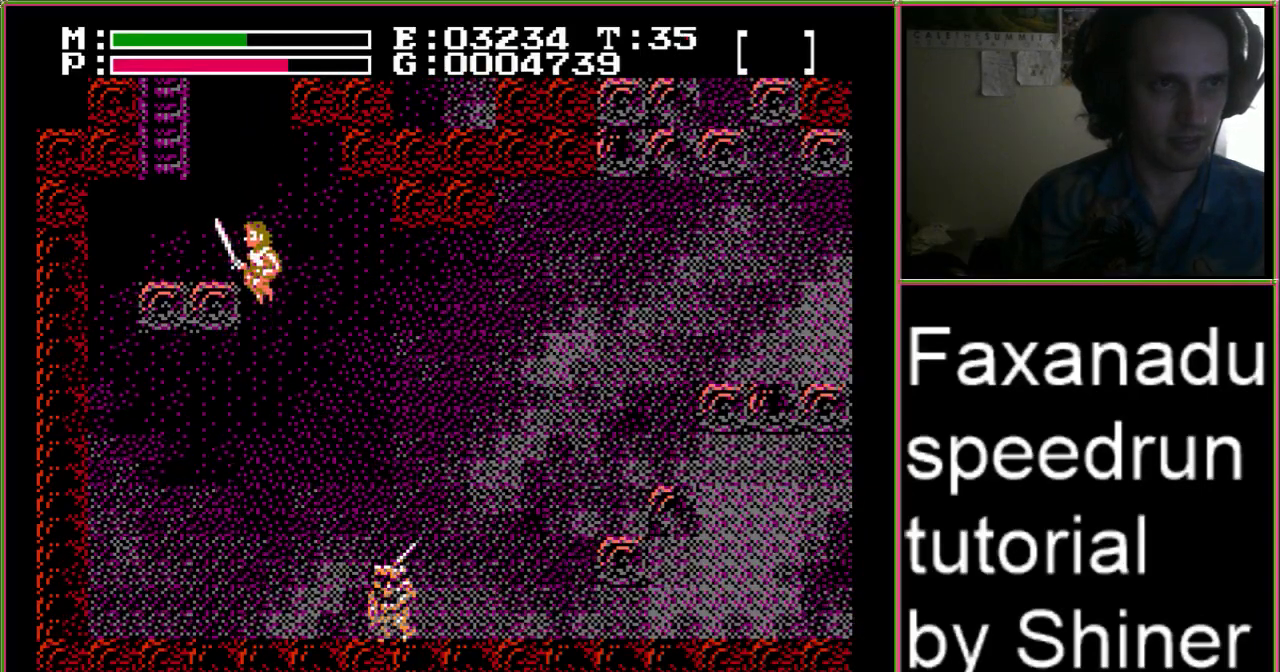
Gameplay with a controller (Nintendo layout); each line is a JSON object with the inputs held at the frame after it. "events" lists button and stick changes between this image and that frame as [ms after this image, input, new state], when the widget could be followed in between. Not read: L3 R3.
{"buttons": ["DPAD_LEFT"], "events": [[333, "DPAD_UP", "up"], [367, "A", "up"]]}
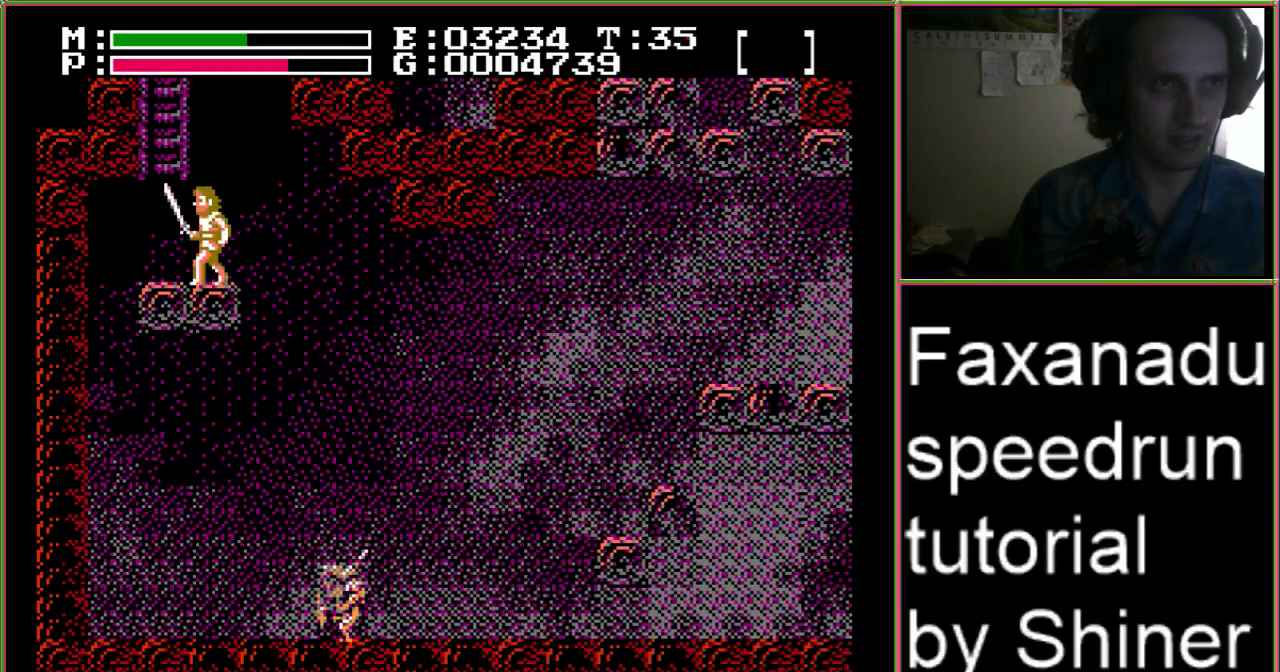
{"buttons": ["DPAD_UP"], "events": [[167, "A", "down"], [400, "DPAD_LEFT", "up"], [400, "DPAD_UP", "down"], [467, "A", "up"]]}
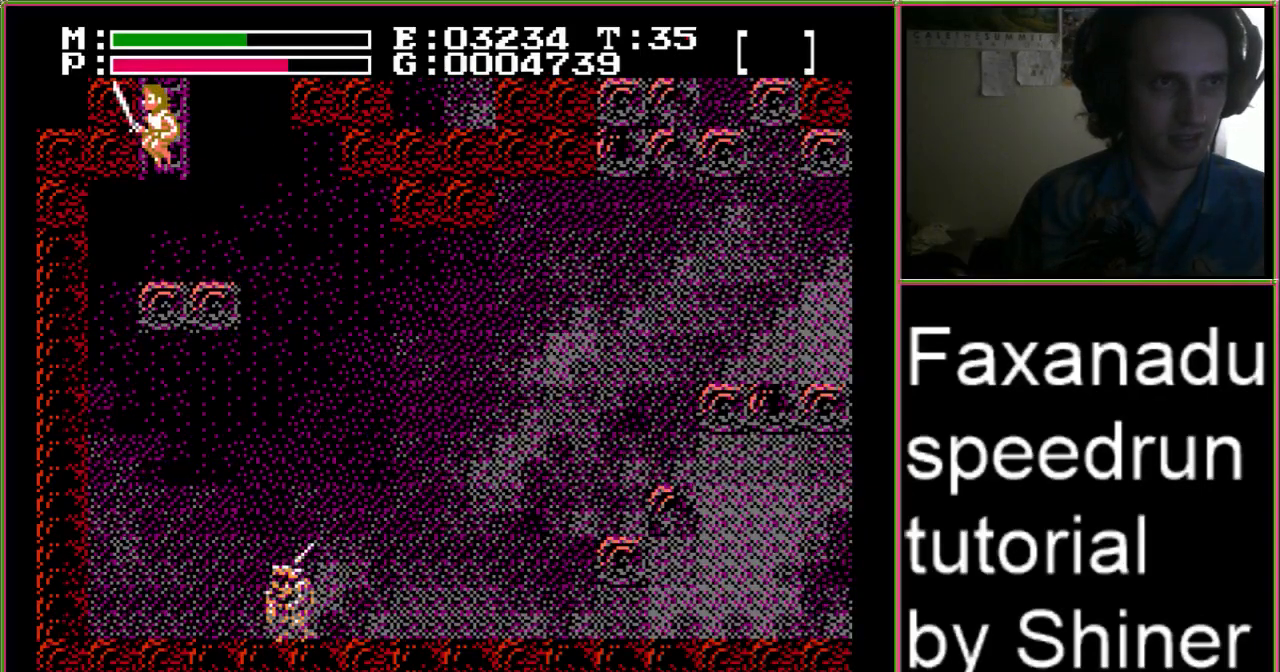
{"buttons": ["DPAD_UP"]}
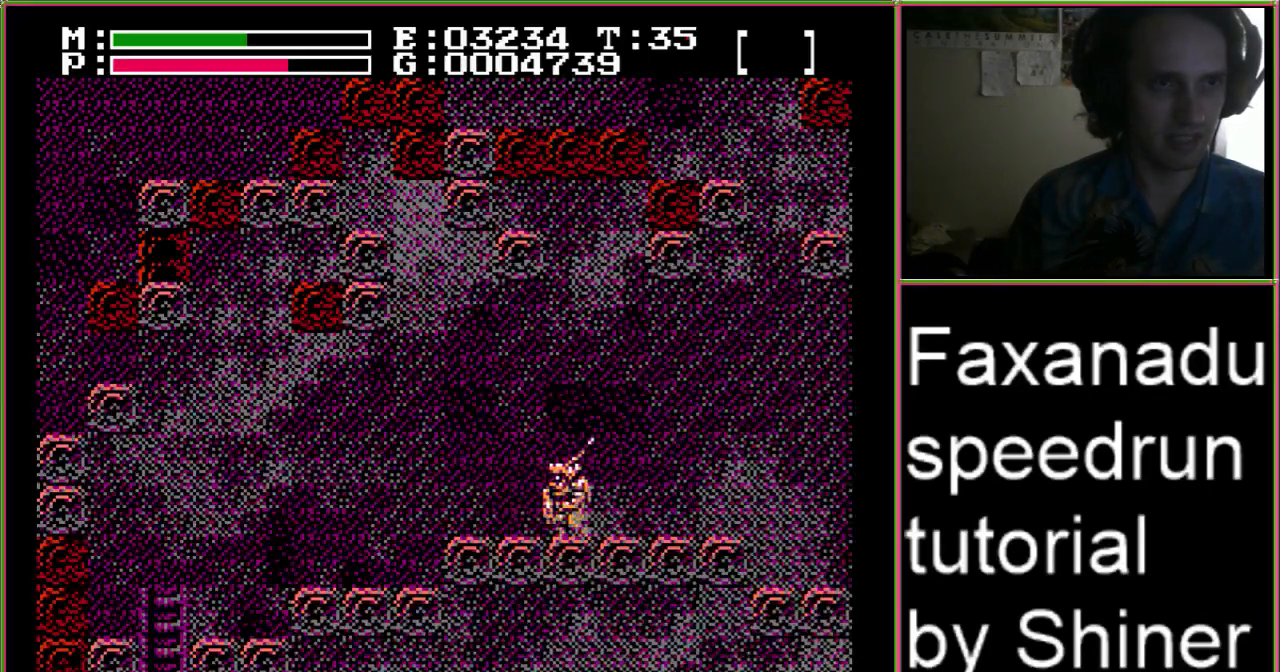
{"buttons": ["DPAD_UP"], "events": []}